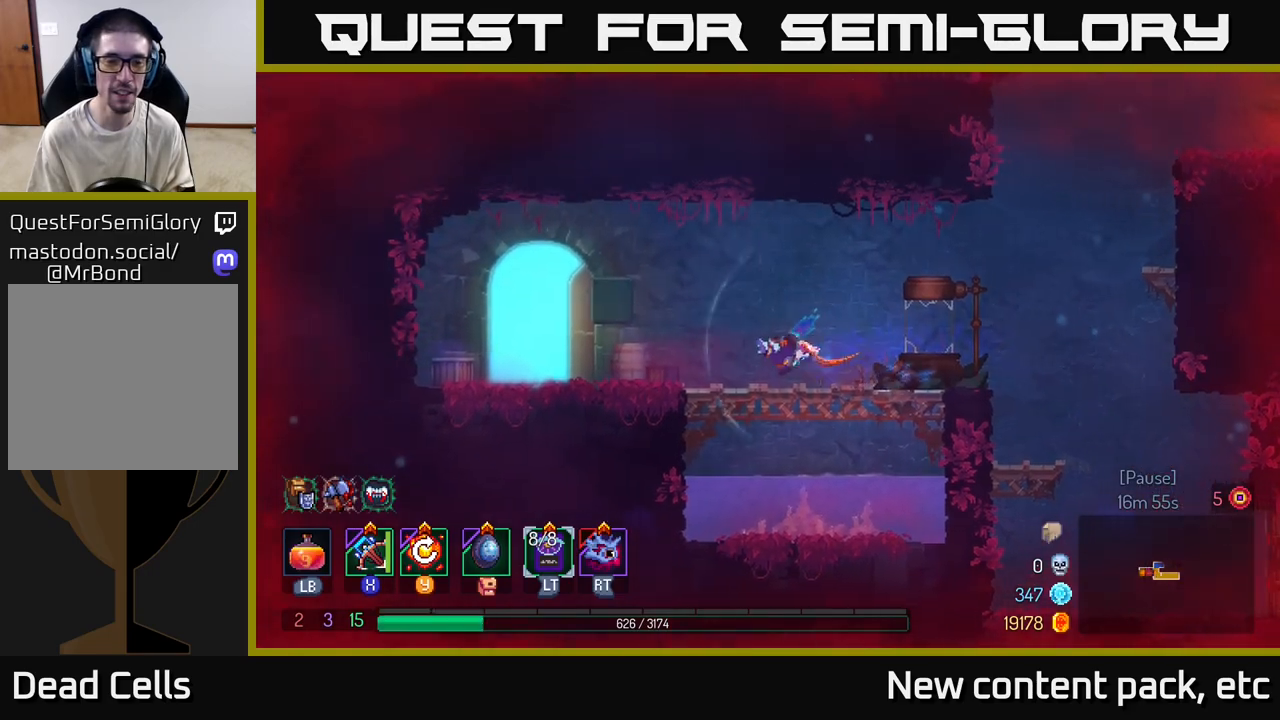
Gameplay with a controller (Xbox layout); each line is a JSON object with the inputs held at the frame after it. "events" lists button and stick changes between this image and that frame as [ms after this image, input, new state], when the widget could be followed in between. Not read: L3 R3.
{"buttons": [], "left_stick": "left", "right_stick": "center", "events": [[400, "R1", "down"], [483, "R1", "up"]]}
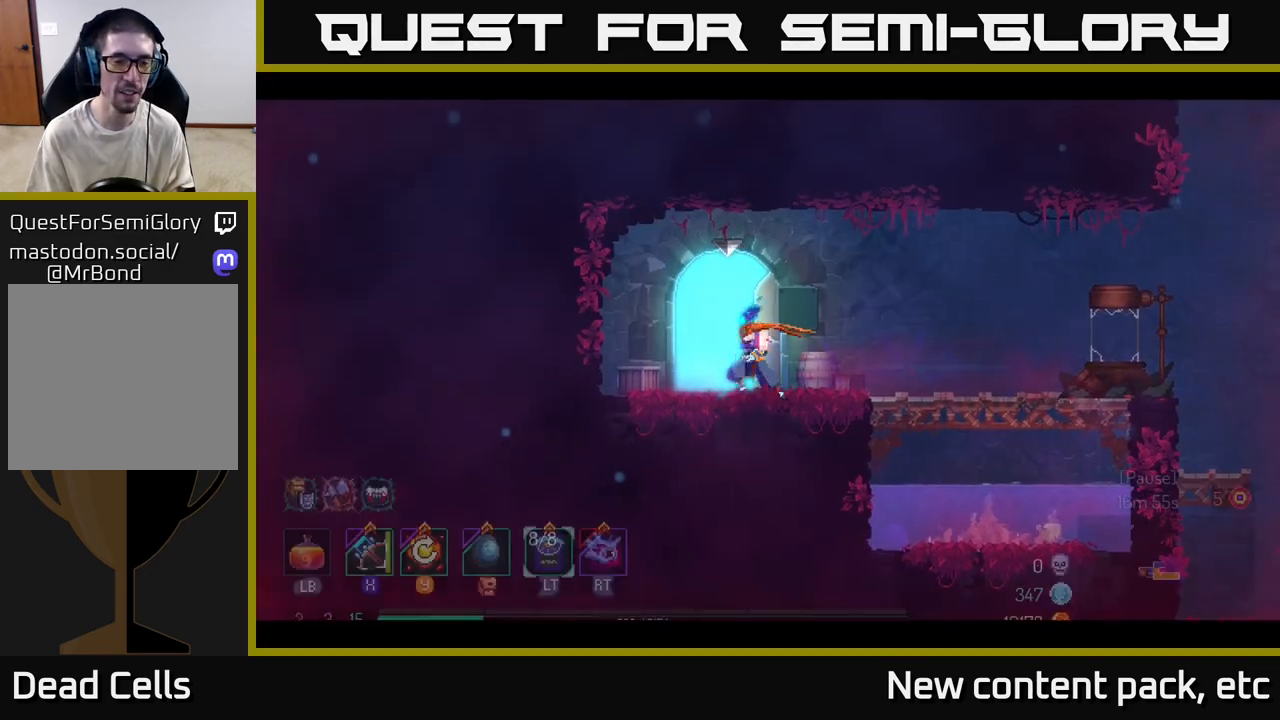
{"buttons": [], "left_stick": "center", "right_stick": "center", "events": [[50, "R1", "down"], [150, "R1", "up"], [400, "left_stick", "center"]]}
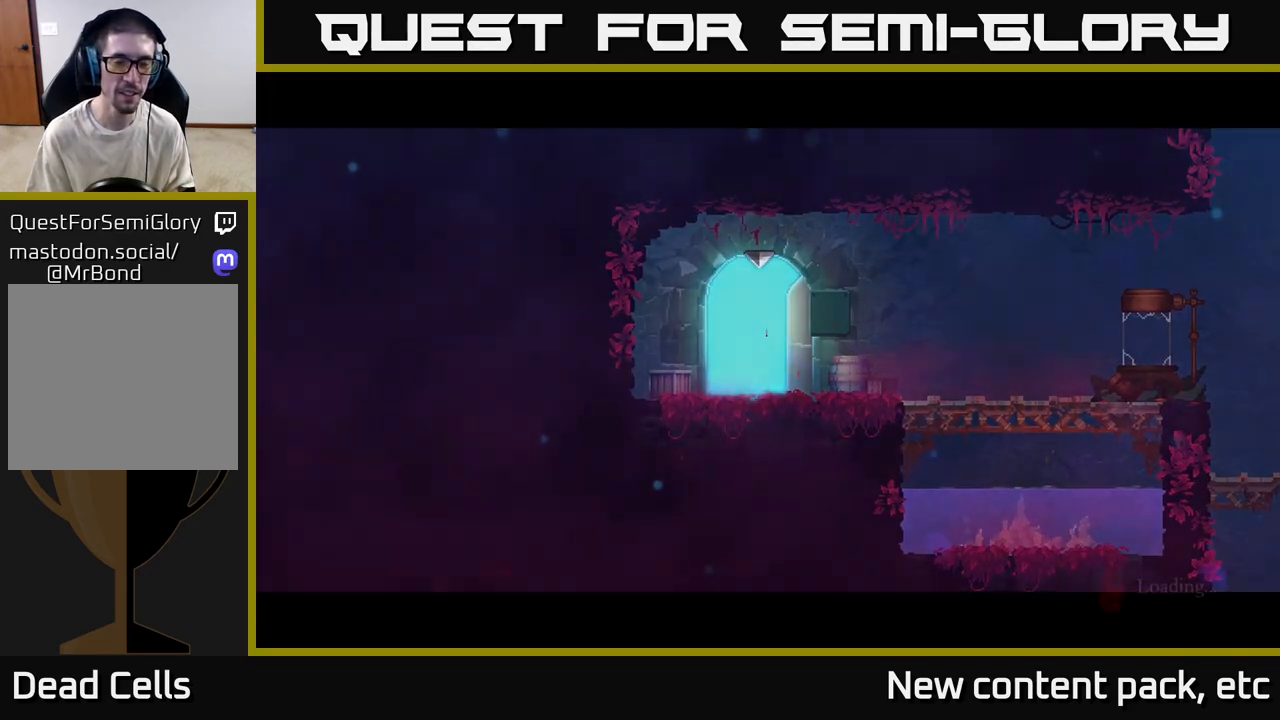
{"buttons": [], "left_stick": "right", "right_stick": "center", "events": [[200, "left_stick", "right"]]}
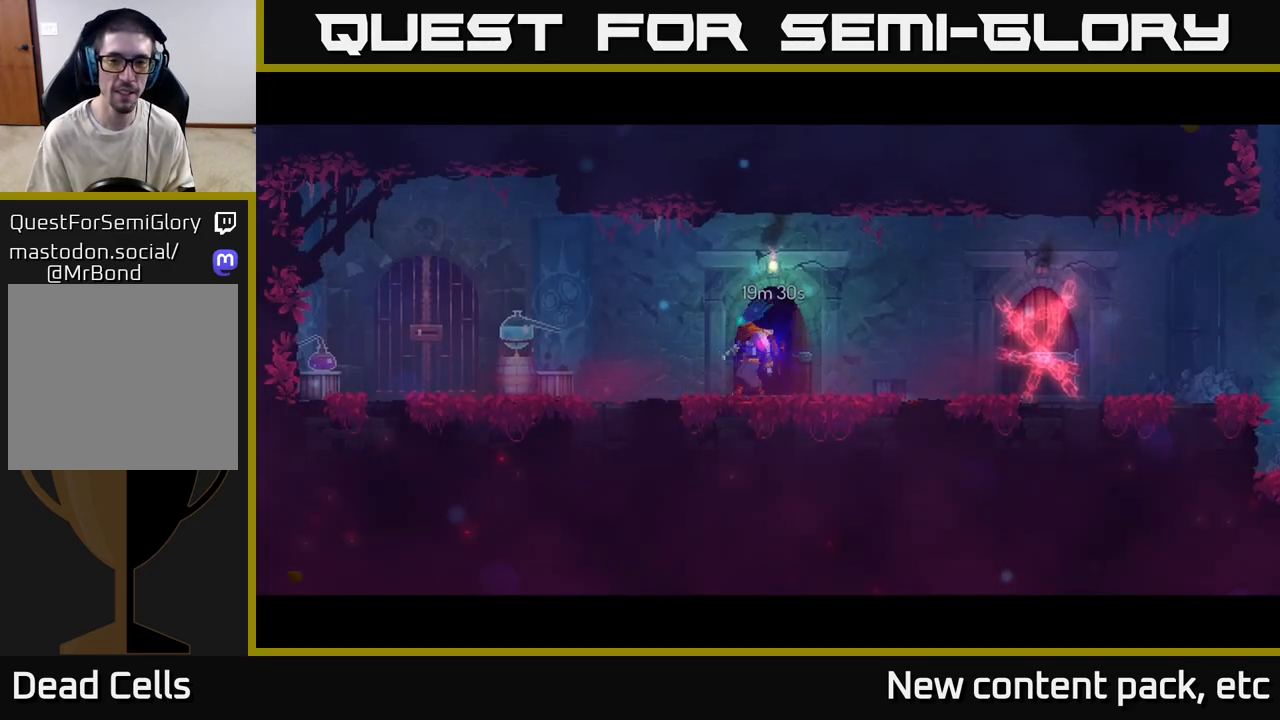
{"buttons": [], "left_stick": "right", "right_stick": "center", "events": [[217, "B", "down"], [400, "B", "up"]]}
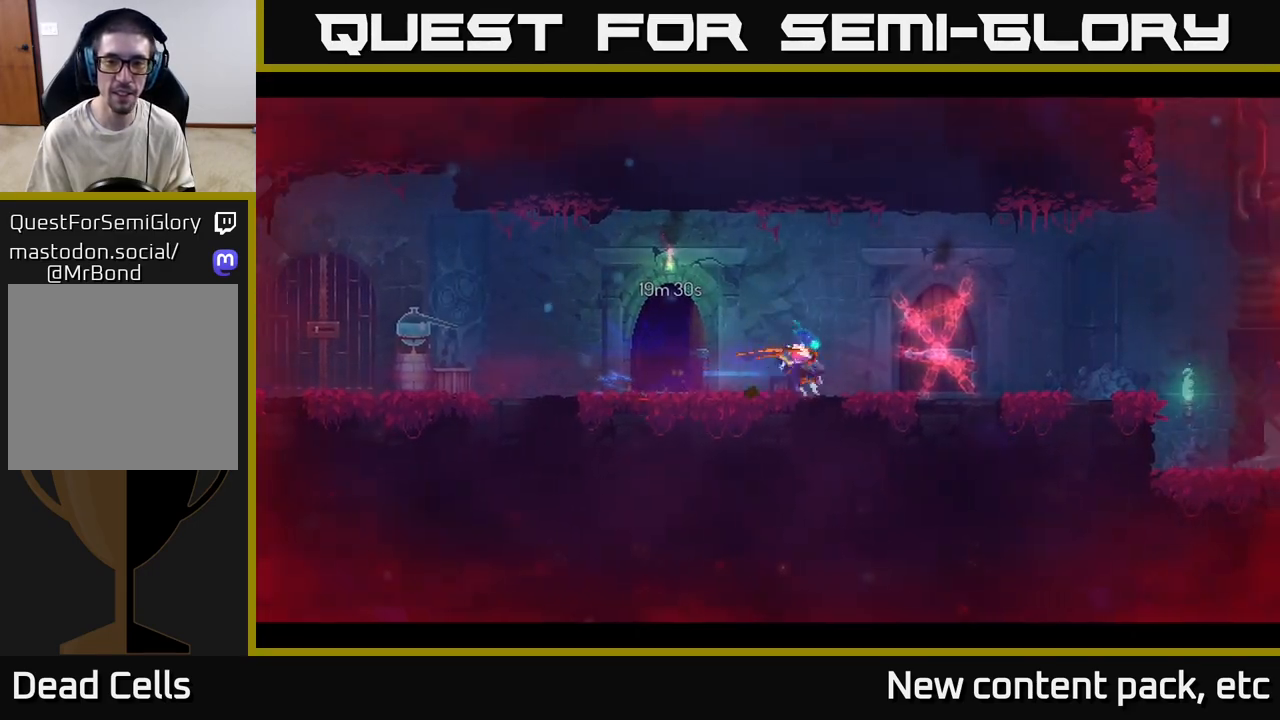
{"buttons": [], "left_stick": "right", "right_stick": "center", "events": []}
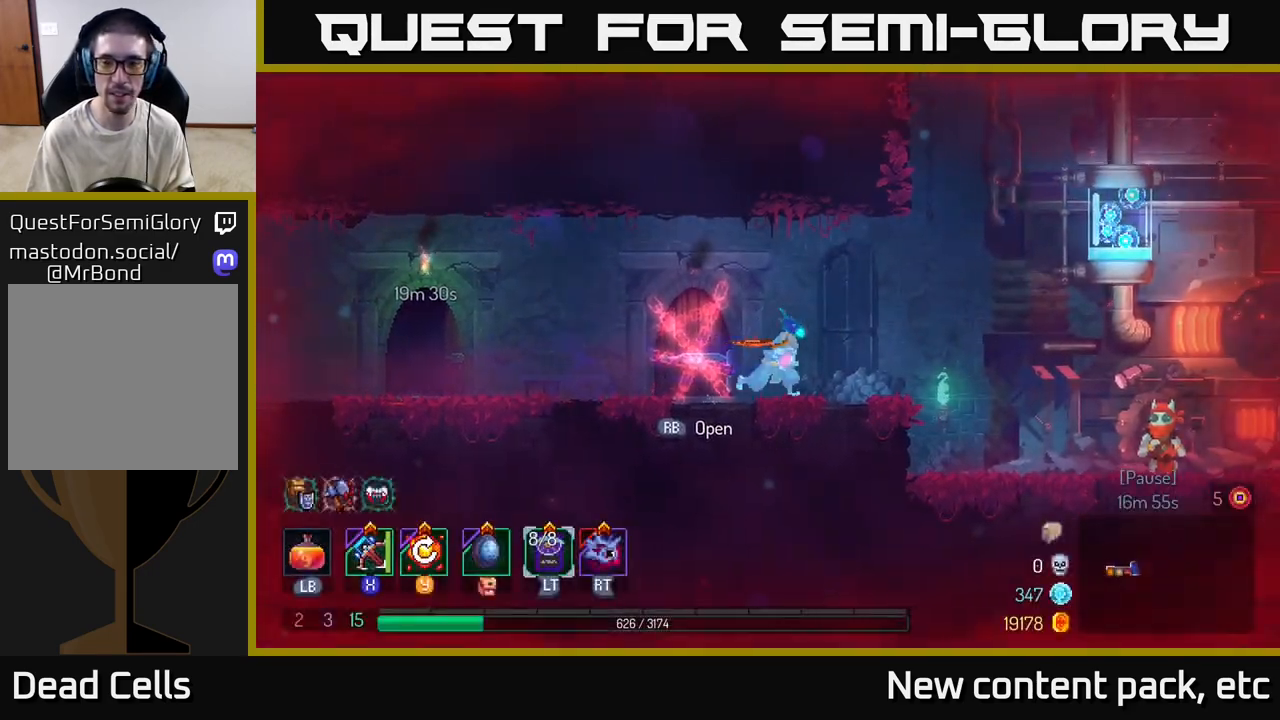
{"buttons": [], "left_stick": "right", "right_stick": "center", "events": [[300, "A", "down"], [417, "A", "up"]]}
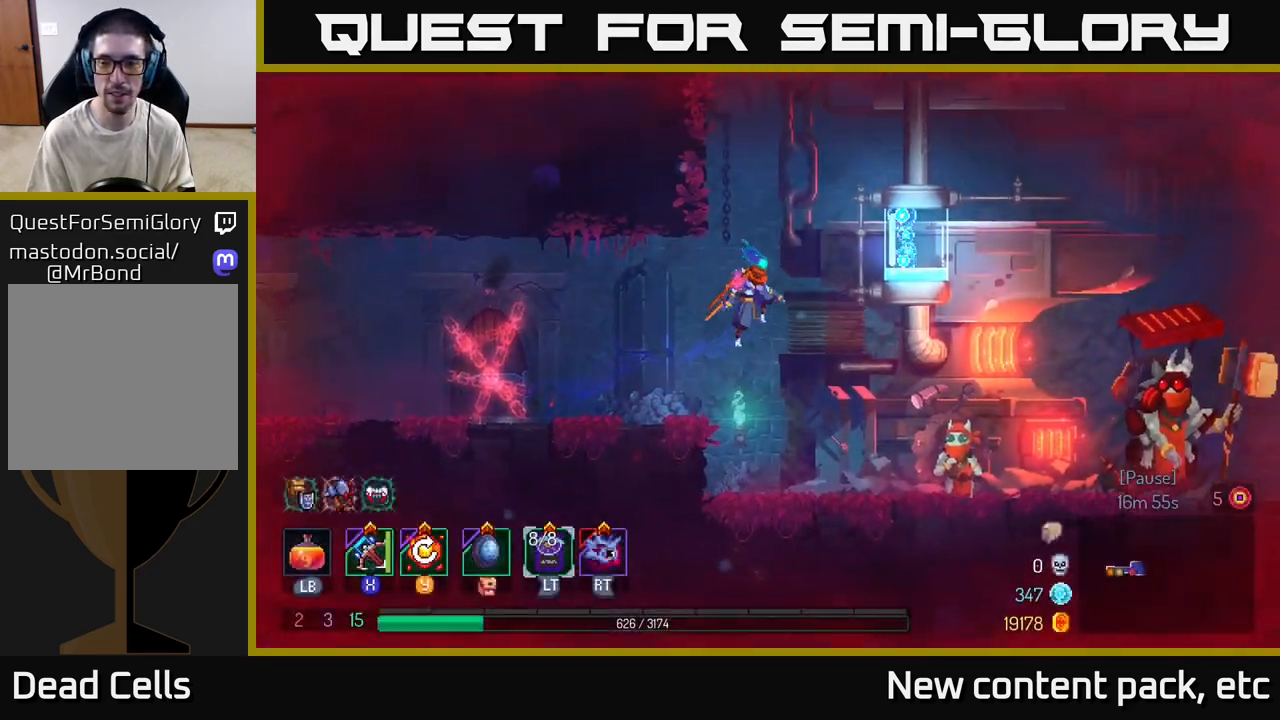
{"buttons": ["B"], "left_stick": "right", "right_stick": "center", "events": [[400, "B", "down"]]}
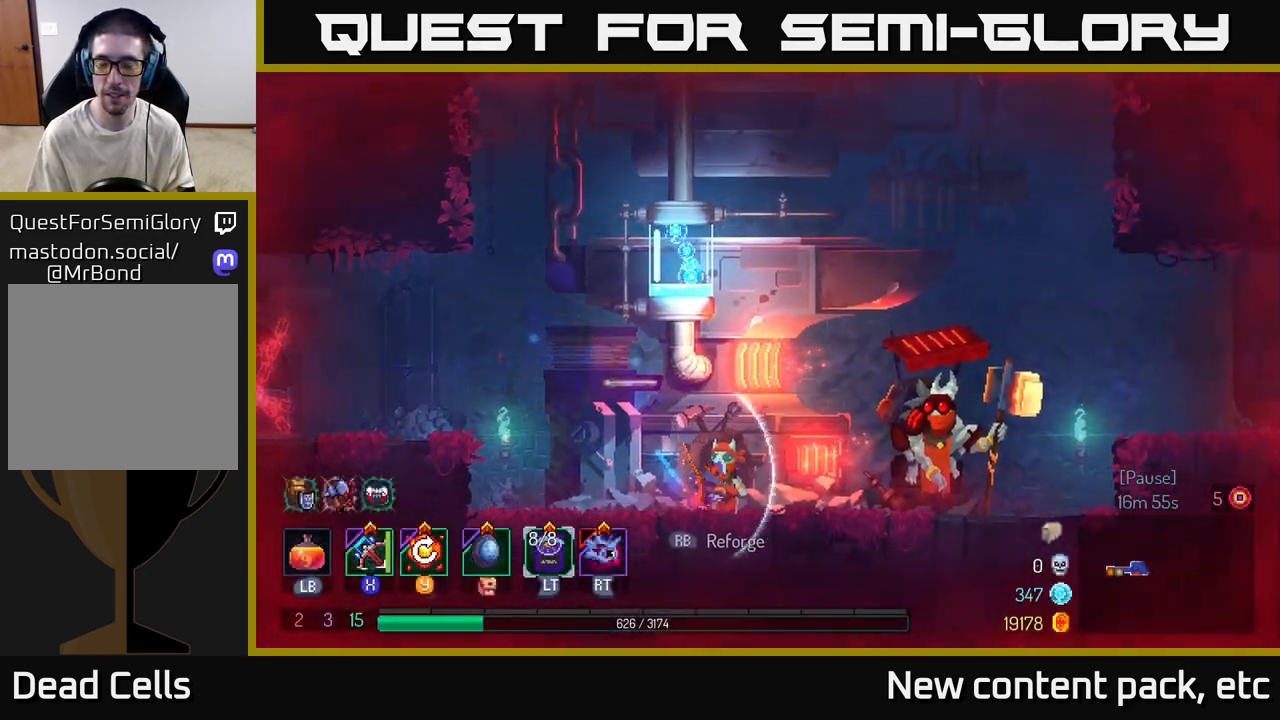
{"buttons": [], "left_stick": "right", "right_stick": "center", "events": [[117, "B", "up"]]}
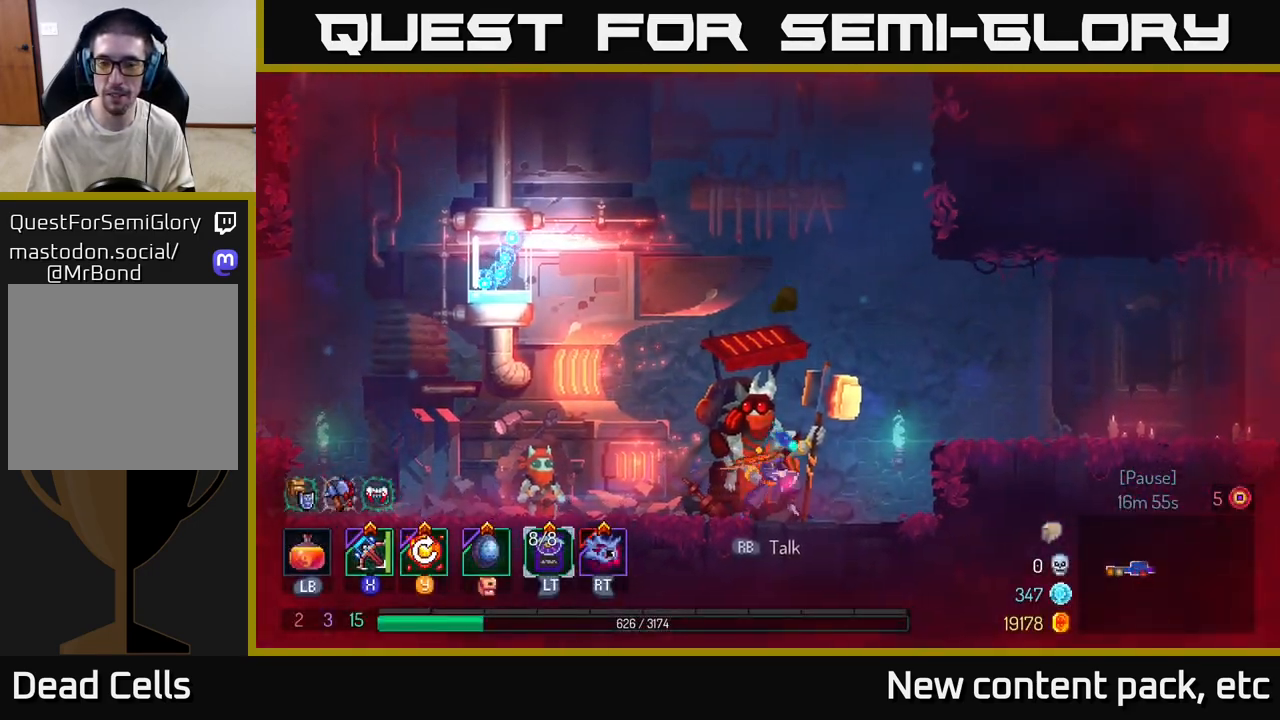
{"buttons": [], "left_stick": "right", "right_stick": "center", "events": [[33, "A", "down"], [117, "A", "up"], [183, "A", "down"], [333, "A", "up"]]}
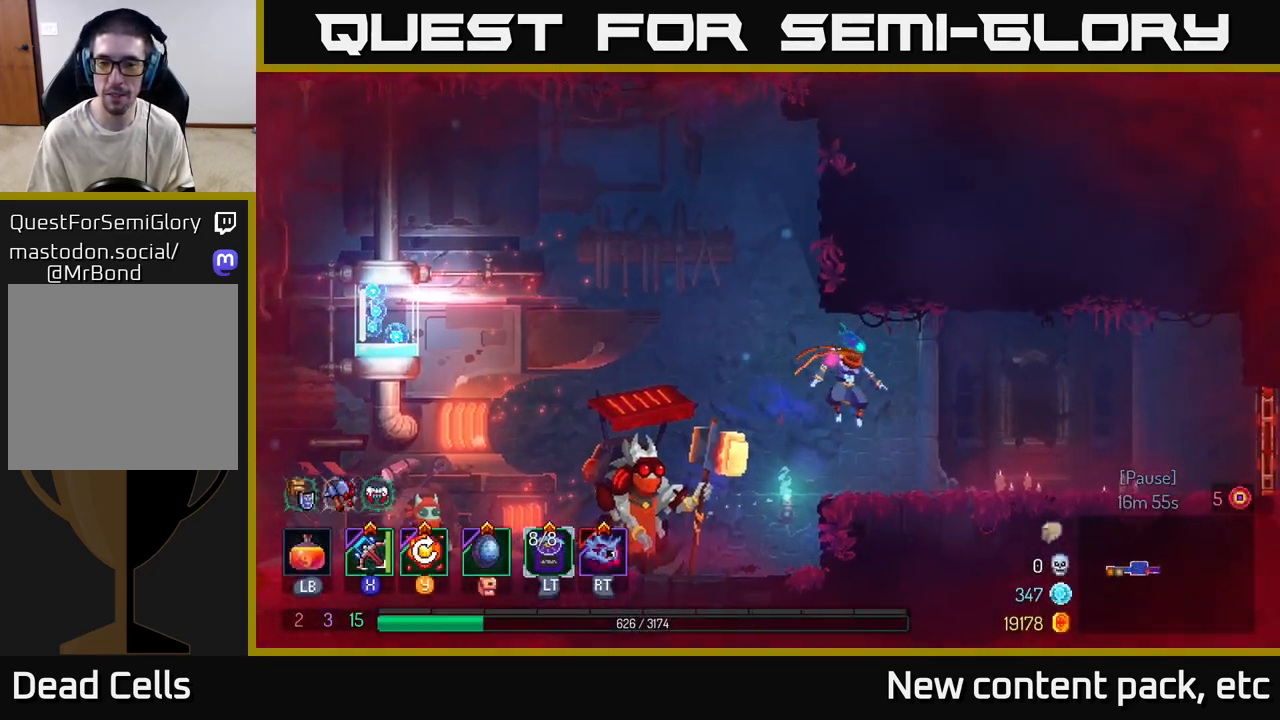
{"buttons": [], "left_stick": "right", "right_stick": "center", "events": [[150, "B", "down"], [300, "B", "up"]]}
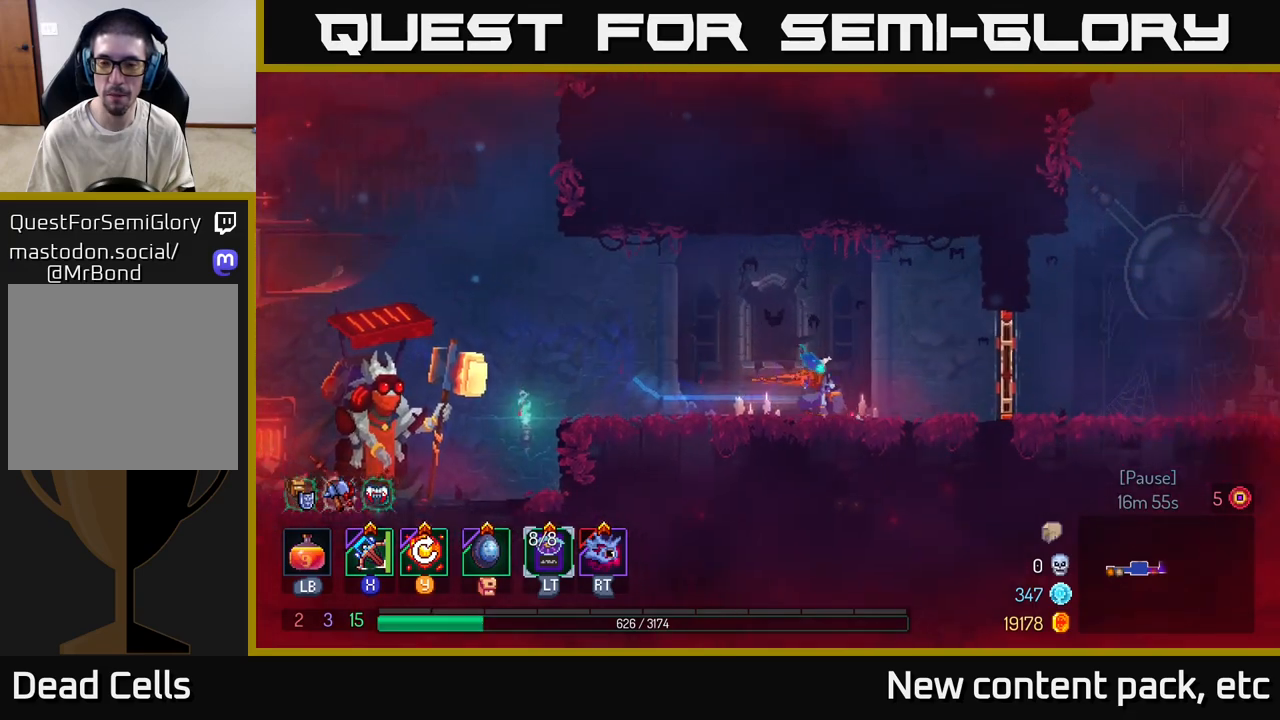
{"buttons": [], "left_stick": "right", "right_stick": "center", "events": [[317, "R1", "down"], [417, "R1", "up"]]}
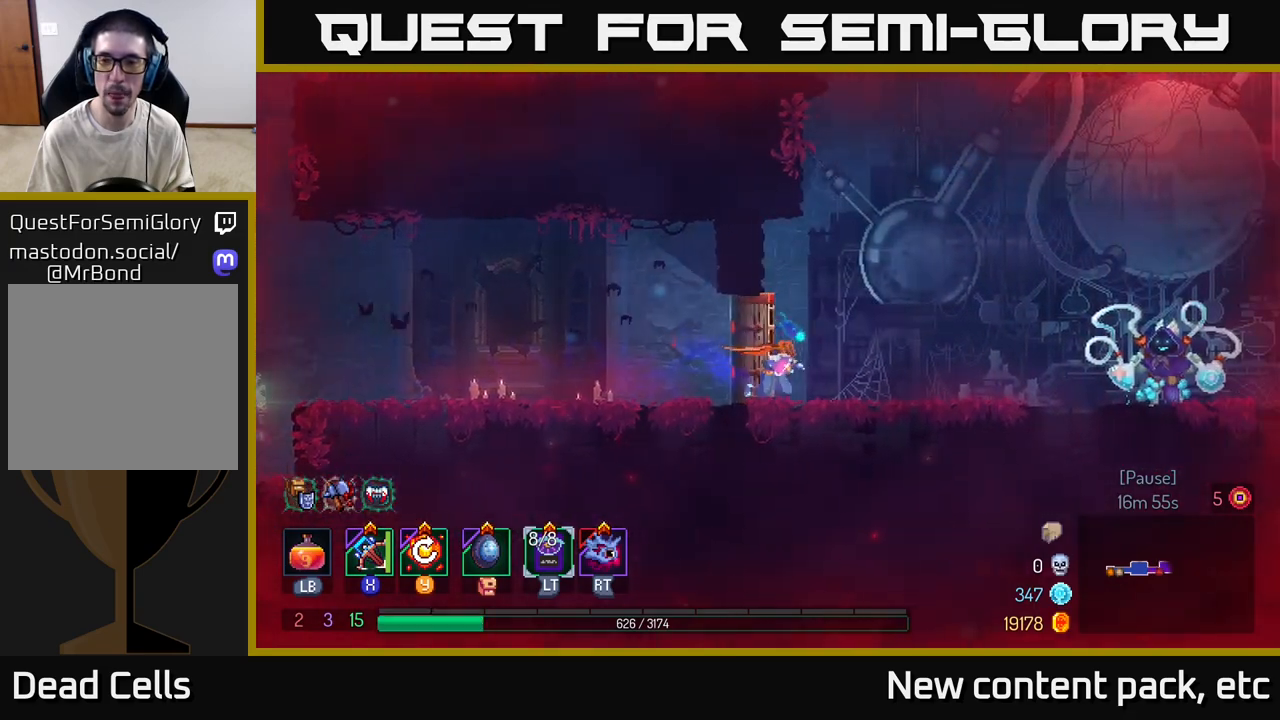
{"buttons": [], "left_stick": "right", "right_stick": "center", "events": []}
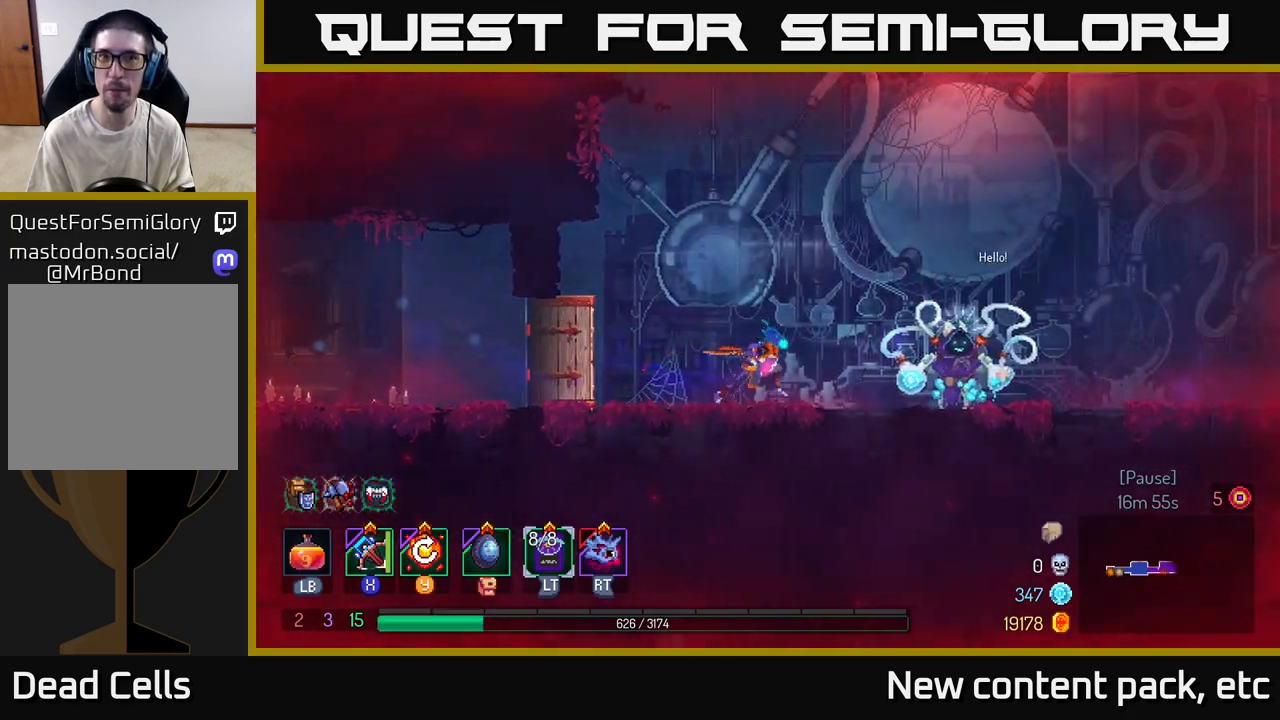
{"buttons": [], "left_stick": "right", "right_stick": "center", "events": [[133, "B", "down"], [367, "B", "up"]]}
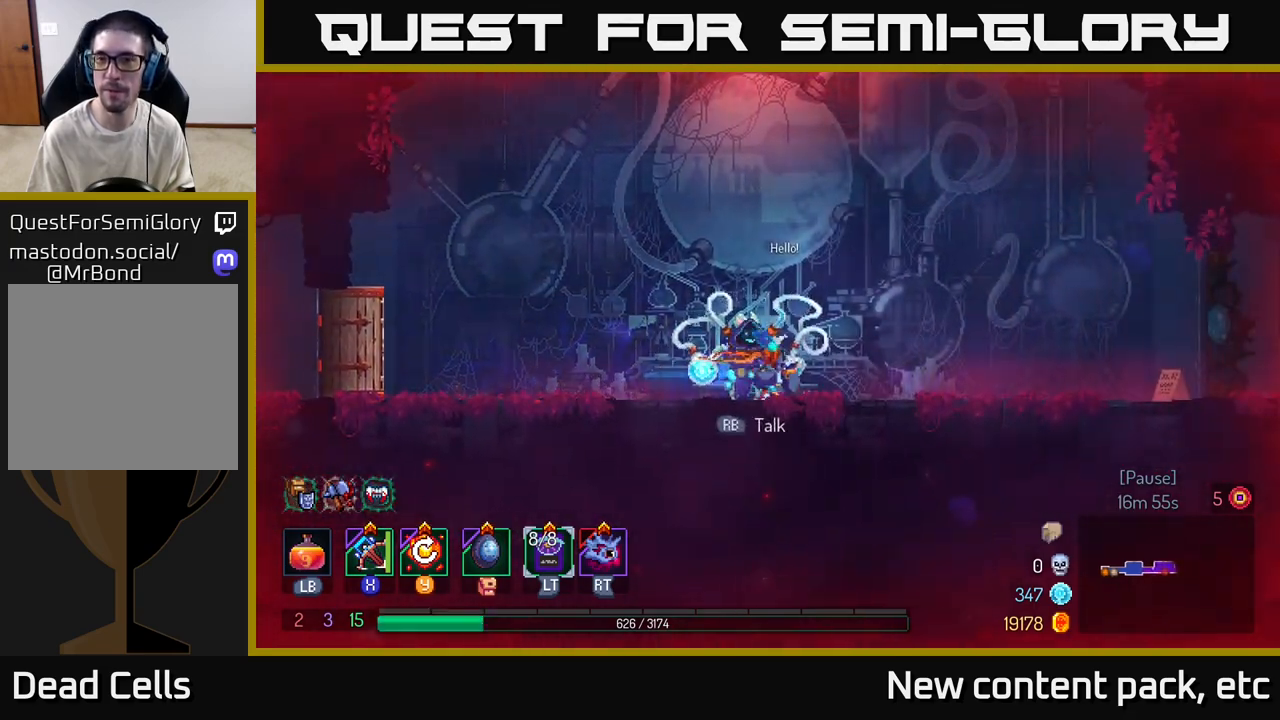
{"buttons": [], "left_stick": "right", "right_stick": "center", "events": [[83, "A", "down"], [200, "A", "up"]]}
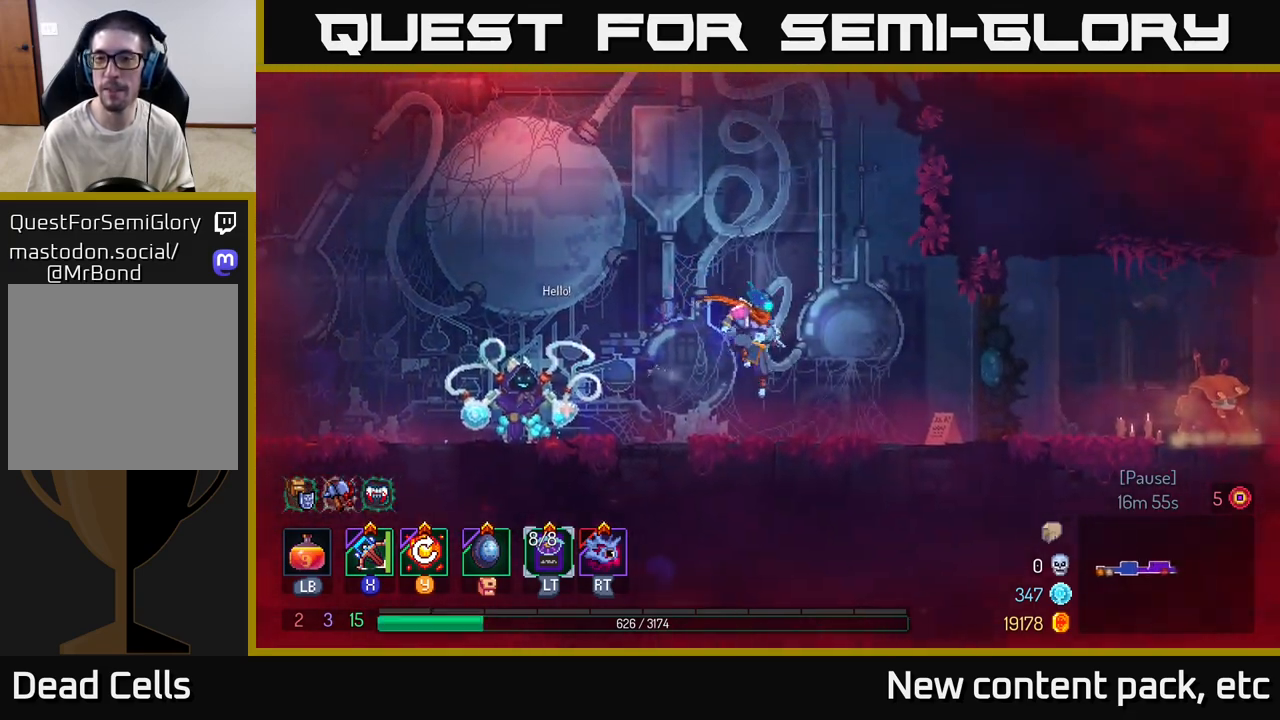
{"buttons": [], "left_stick": "right", "right_stick": "center", "events": [[167, "B", "down"], [333, "B", "up"]]}
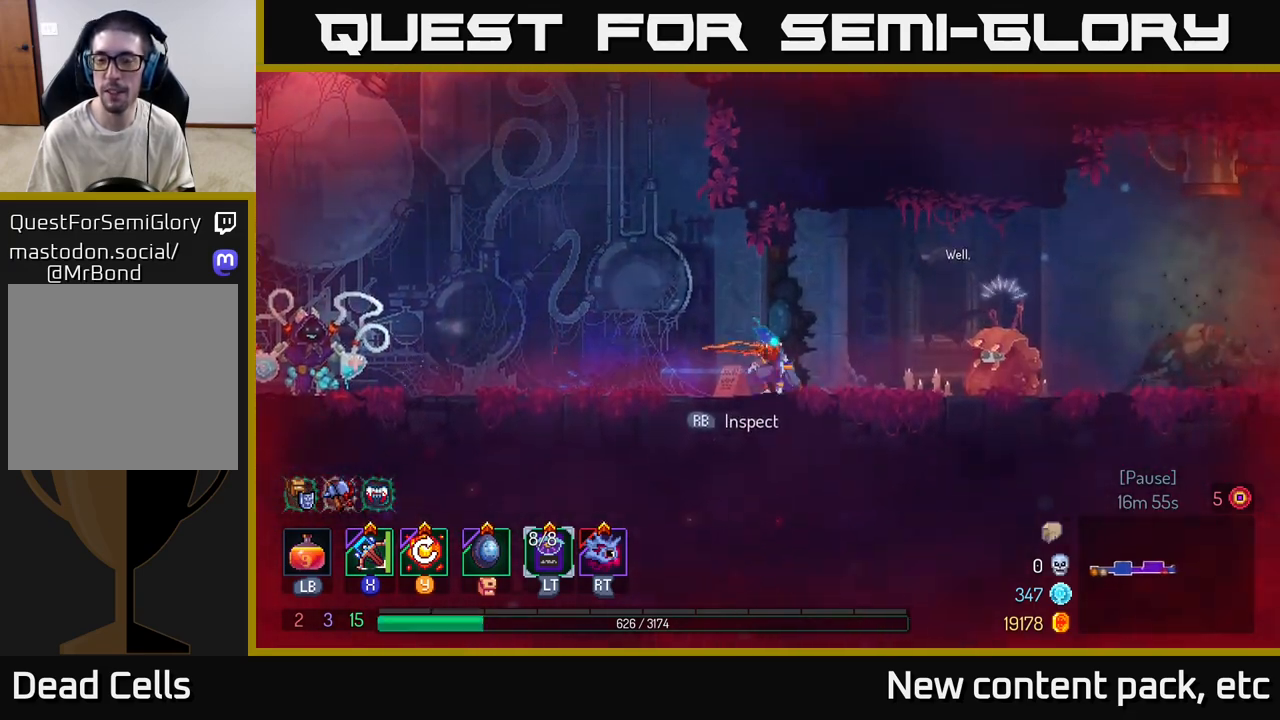
{"buttons": [], "left_stick": "right", "right_stick": "center", "events": []}
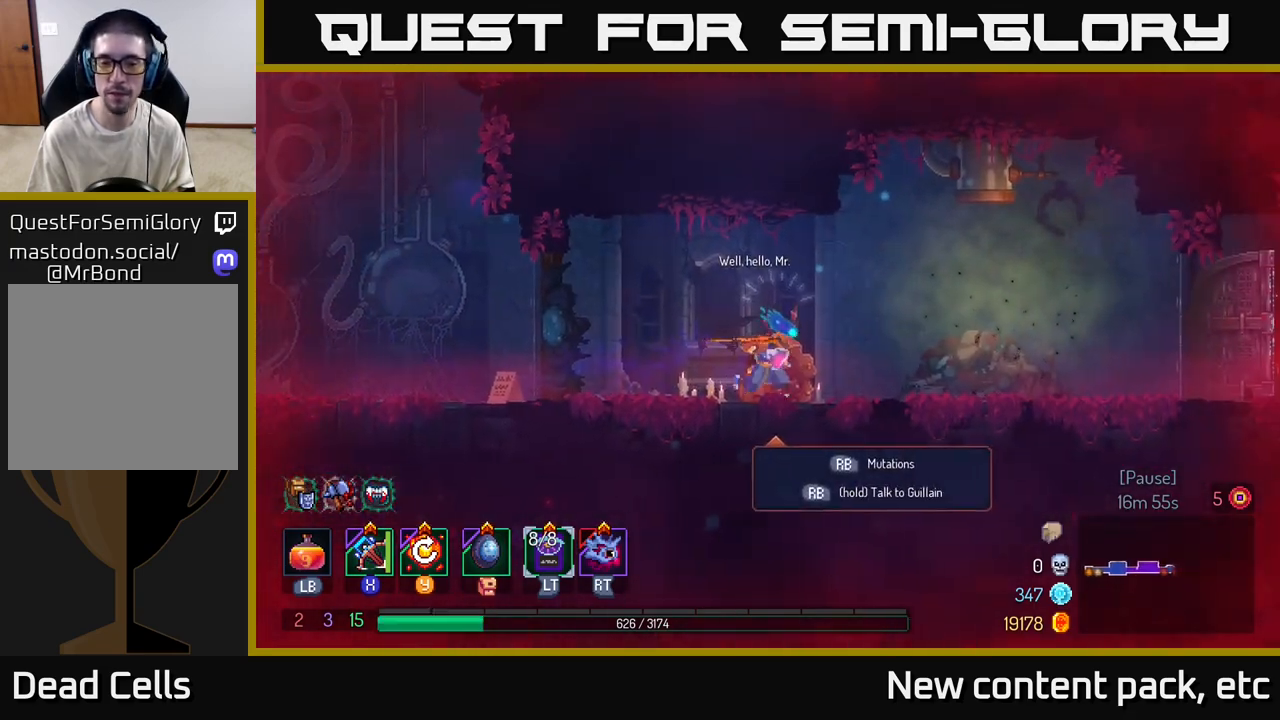
{"buttons": [], "left_stick": "right", "right_stick": "center", "events": []}
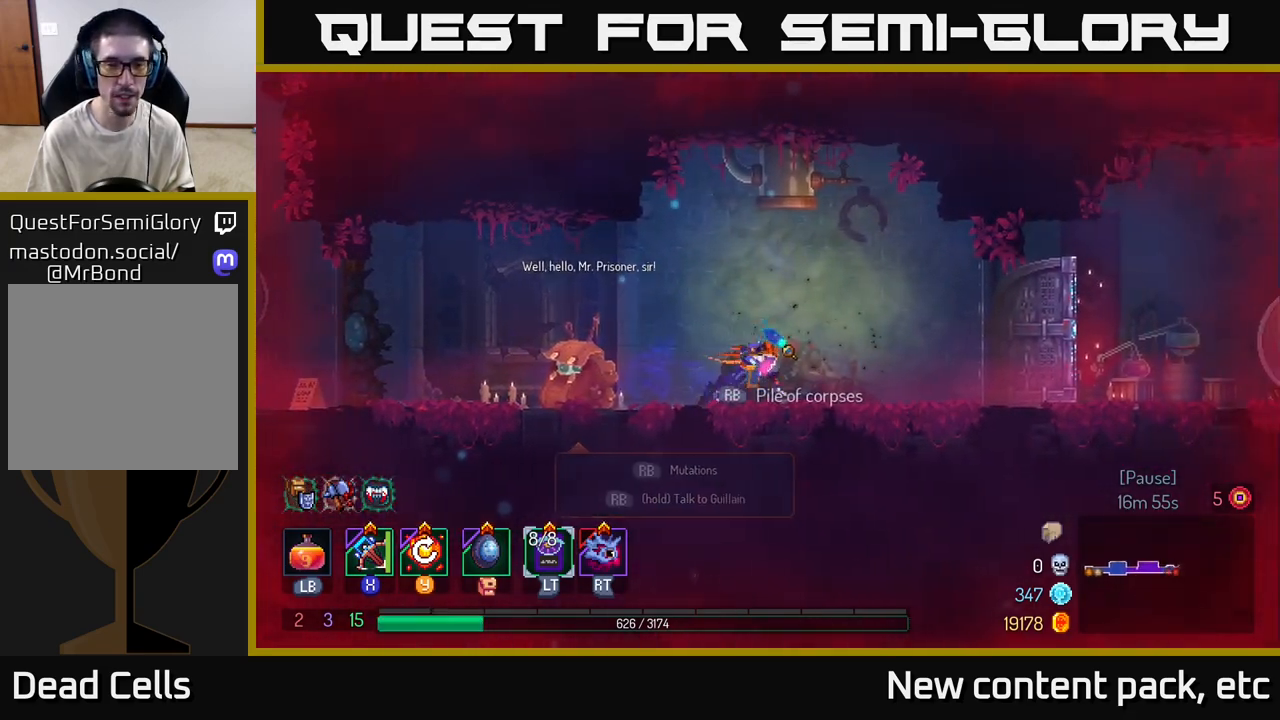
{"buttons": [], "left_stick": "right", "right_stick": "center", "events": []}
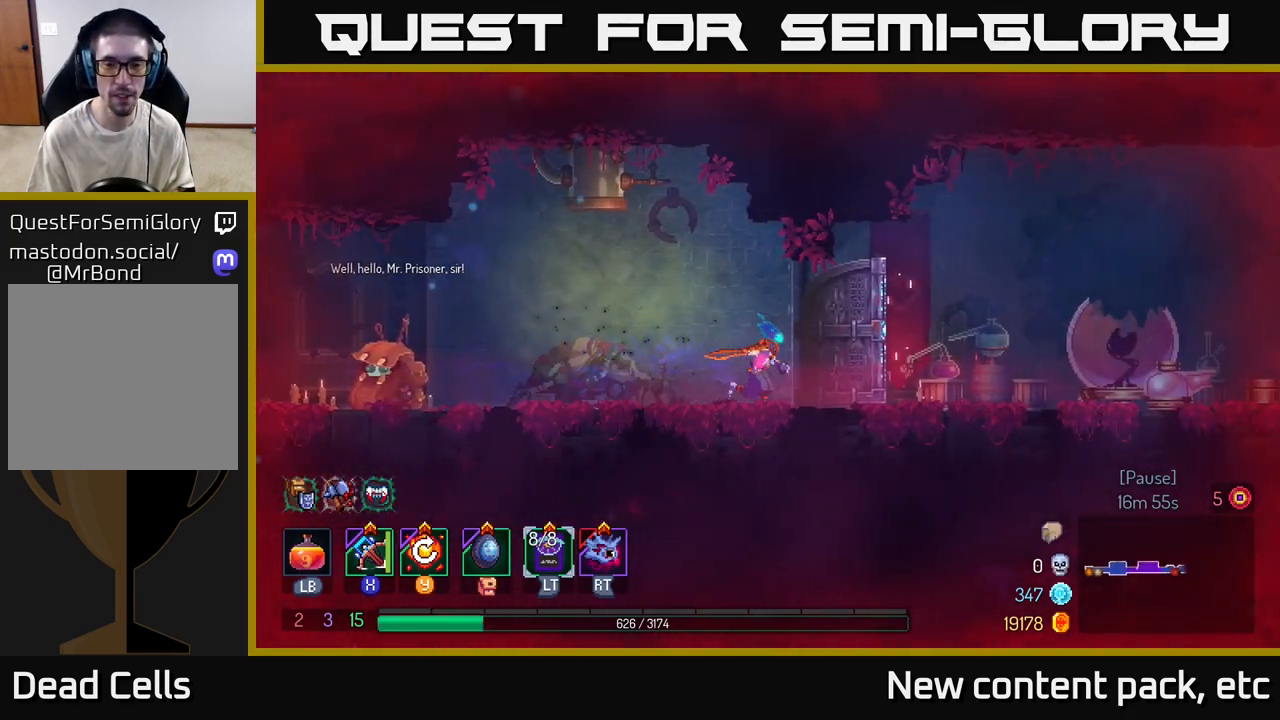
{"buttons": [], "left_stick": "right", "right_stick": "center", "events": []}
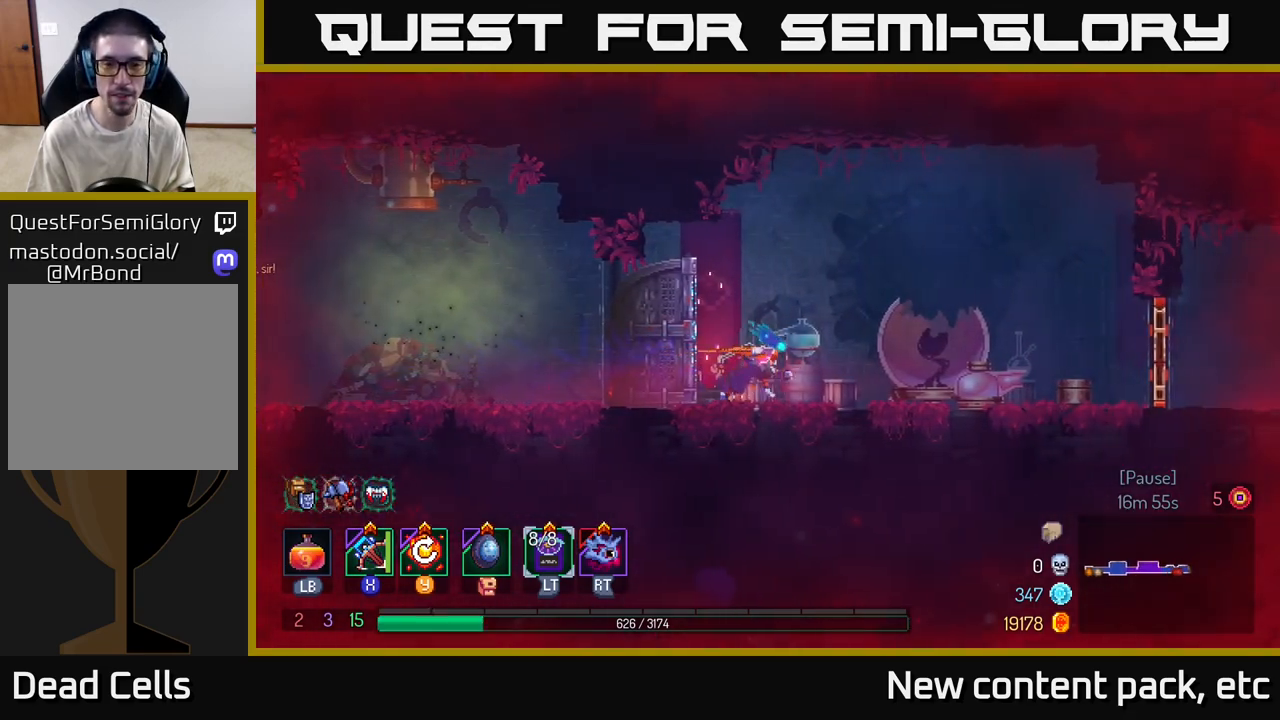
{"buttons": [], "left_stick": "right", "right_stick": "center", "events": []}
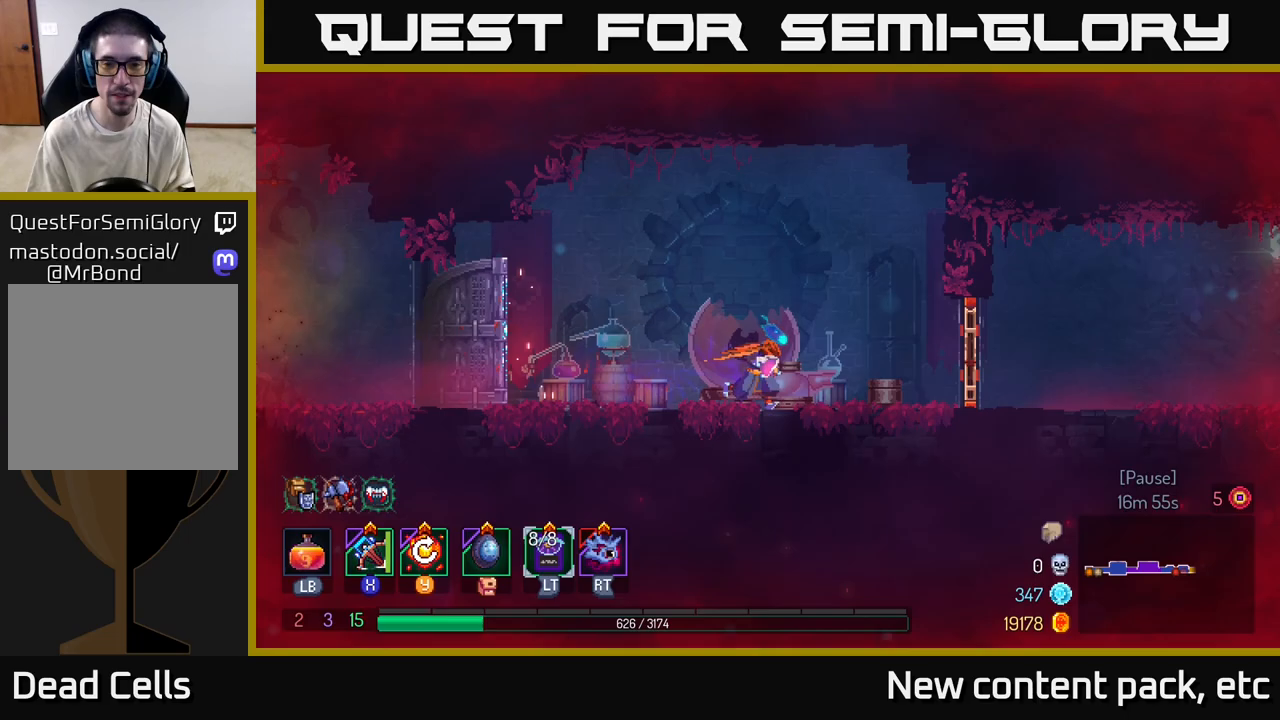
{"buttons": ["R1"], "left_stick": "right", "right_stick": "center", "events": [[433, "R1", "down"]]}
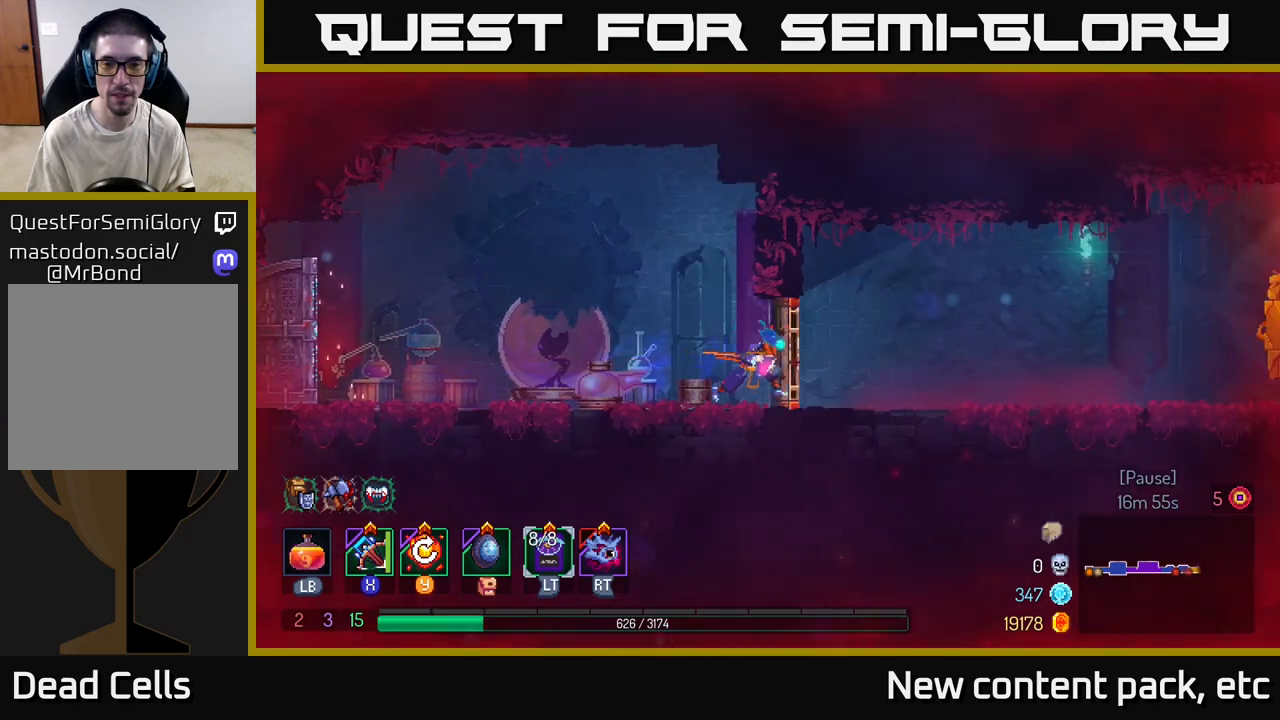
{"buttons": [], "left_stick": "right", "right_stick": "center", "events": [[33, "R1", "up"]]}
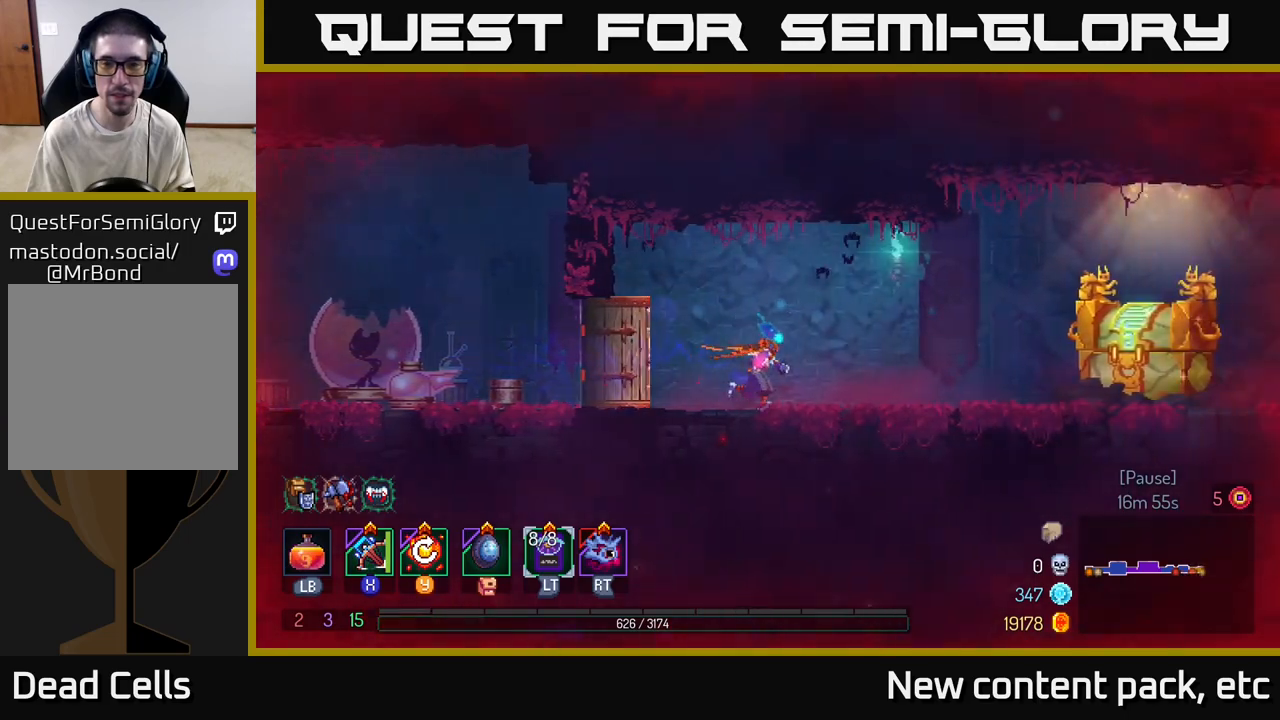
{"buttons": [], "left_stick": "right", "right_stick": "center", "events": []}
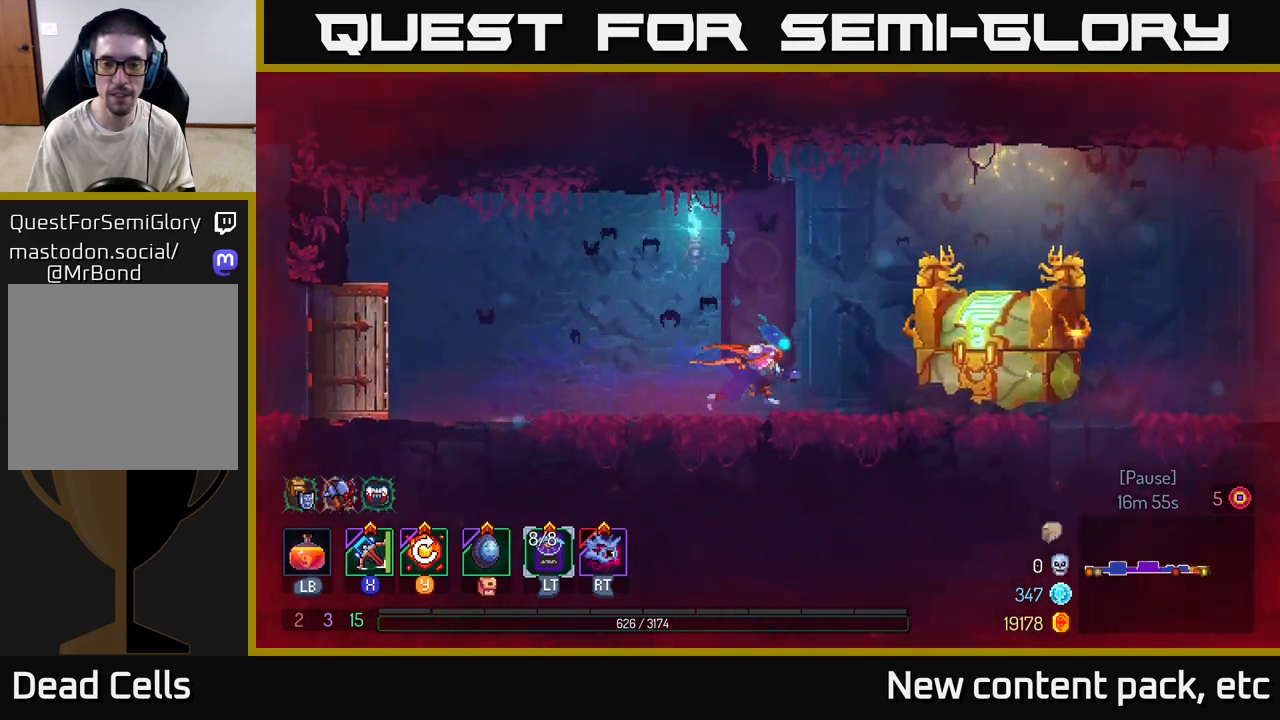
{"buttons": [], "left_stick": "right", "right_stick": "center", "events": []}
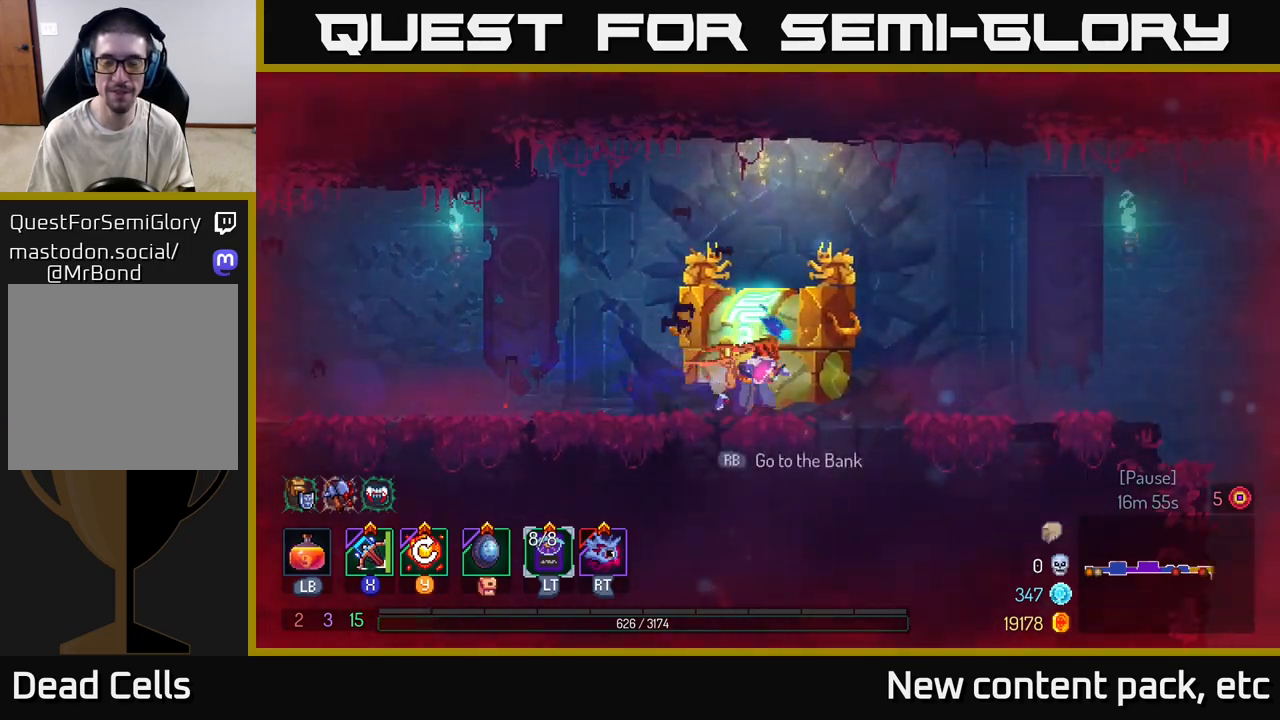
{"buttons": [], "left_stick": "right", "right_stick": "center", "events": []}
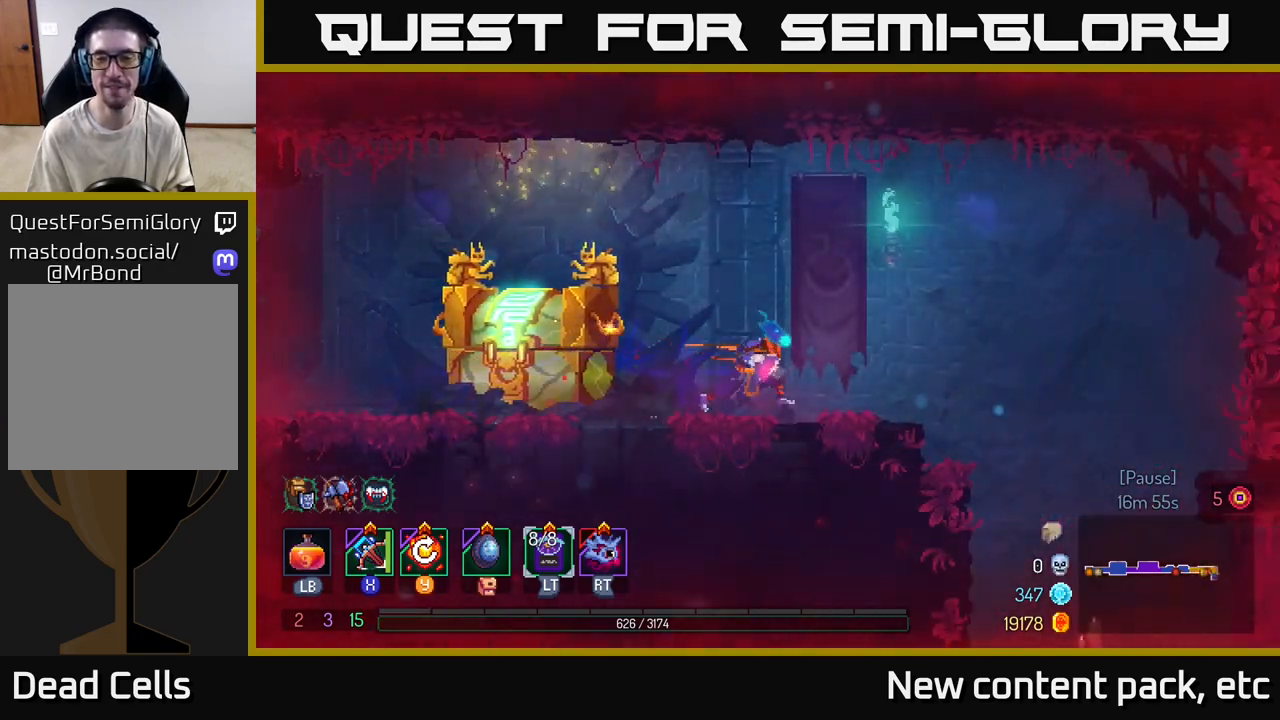
{"buttons": ["A"], "left_stick": "right", "right_stick": "center", "events": [[400, "A", "down"]]}
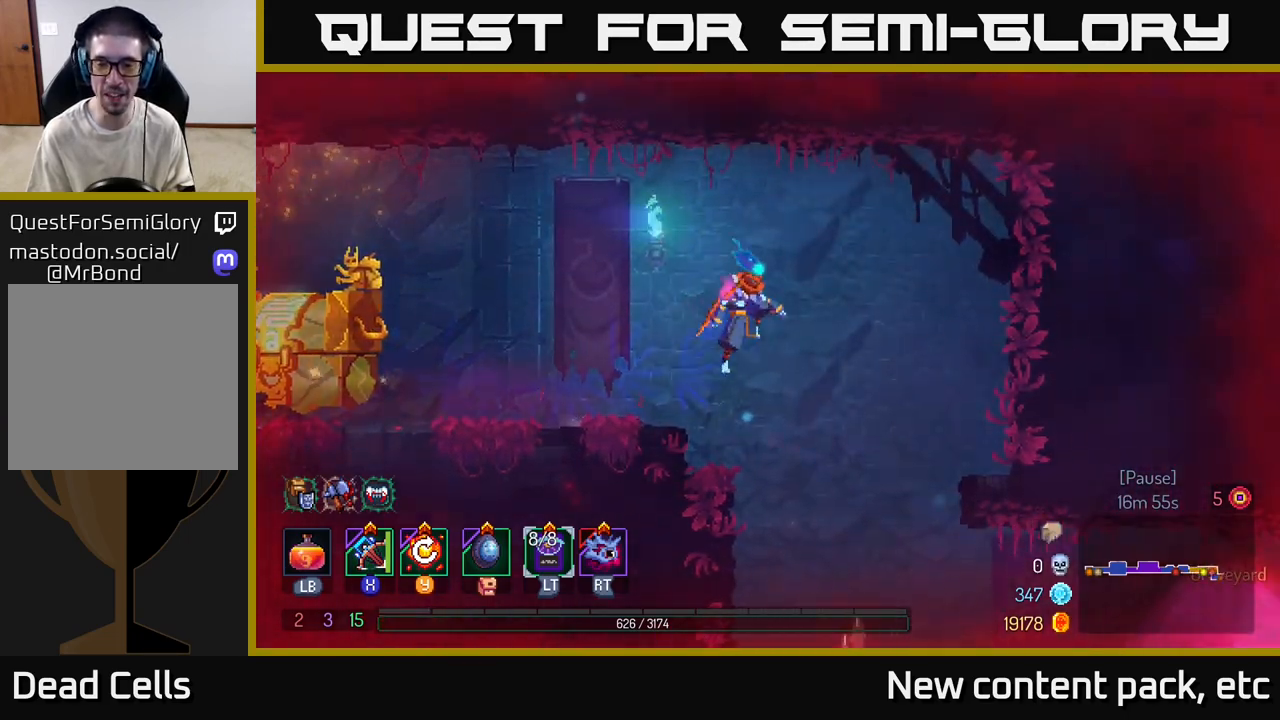
{"buttons": [], "left_stick": "center", "right_stick": "center", "events": [[50, "A", "up"], [317, "left_stick", "down-left"], [367, "A", "down"], [383, "left_stick", "down"], [467, "A", "up"], [483, "left_stick", "center"]]}
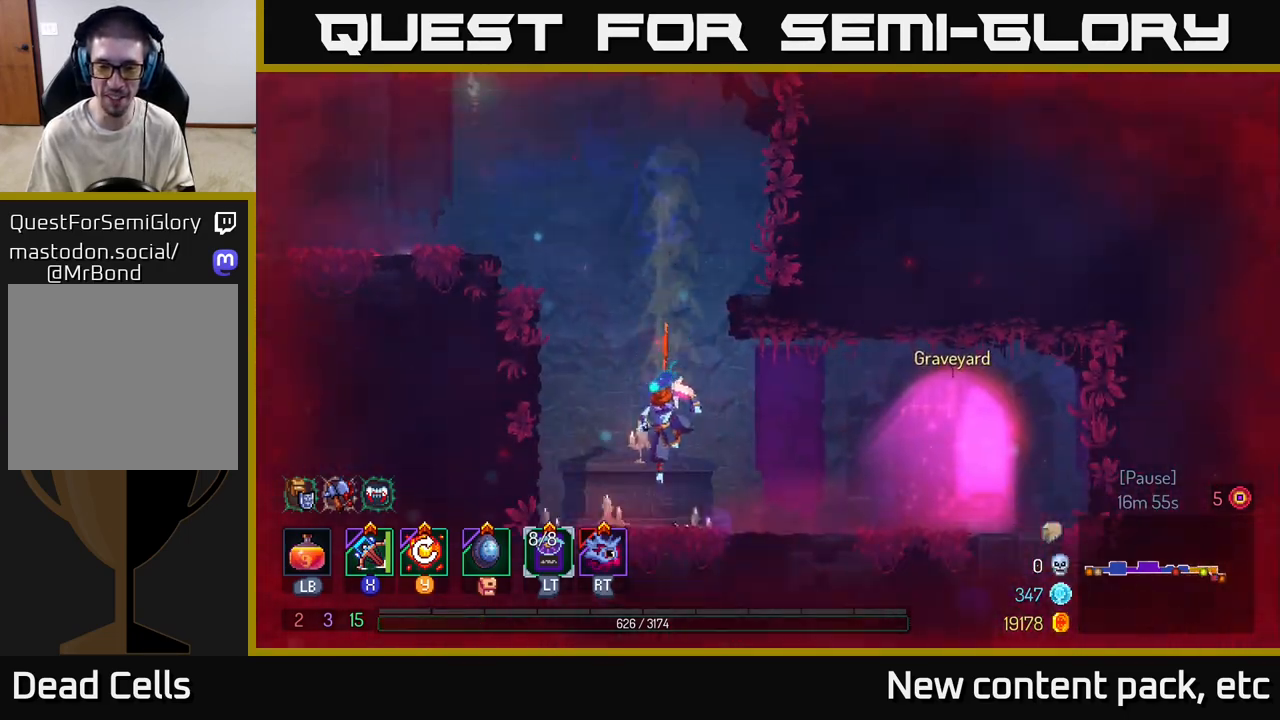
{"buttons": [], "left_stick": "right", "right_stick": "center", "events": [[50, "B", "down"], [67, "left_stick", "right"], [117, "B", "up"], [417, "B", "down"], [500, "B", "up"]]}
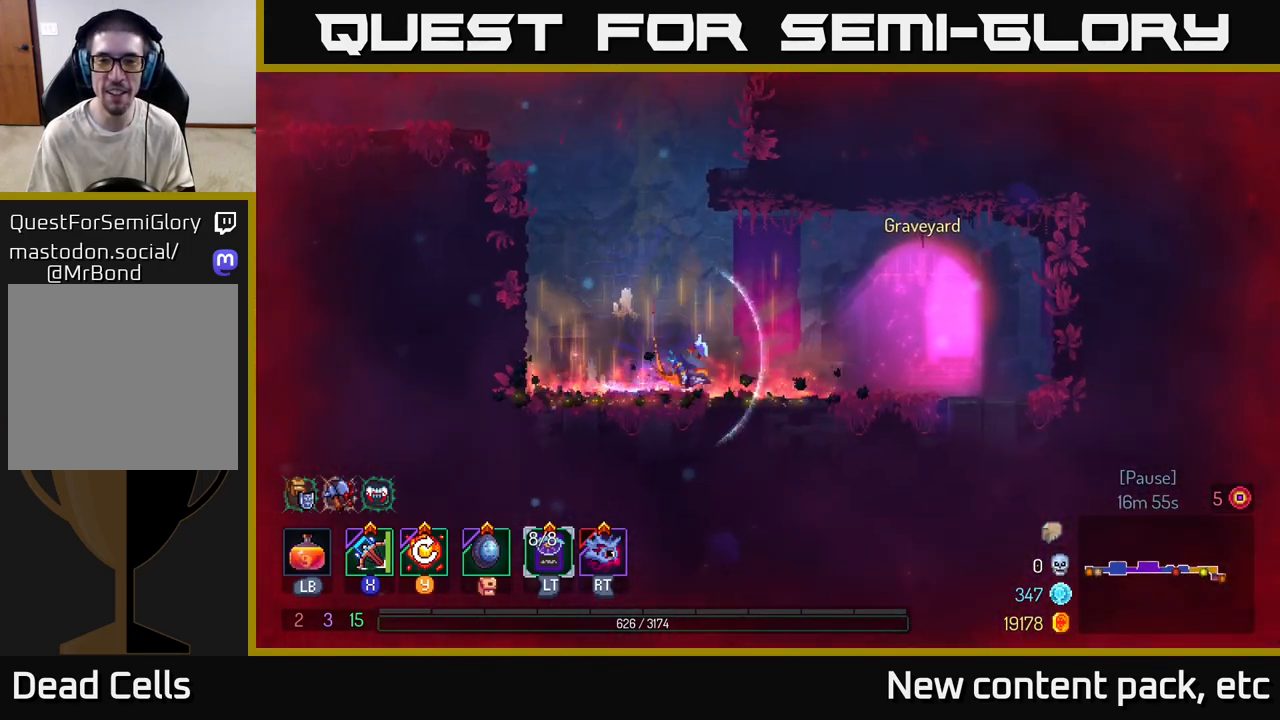
{"buttons": [], "left_stick": "right", "right_stick": "center", "events": [[417, "R1", "down"], [467, "R1", "up"]]}
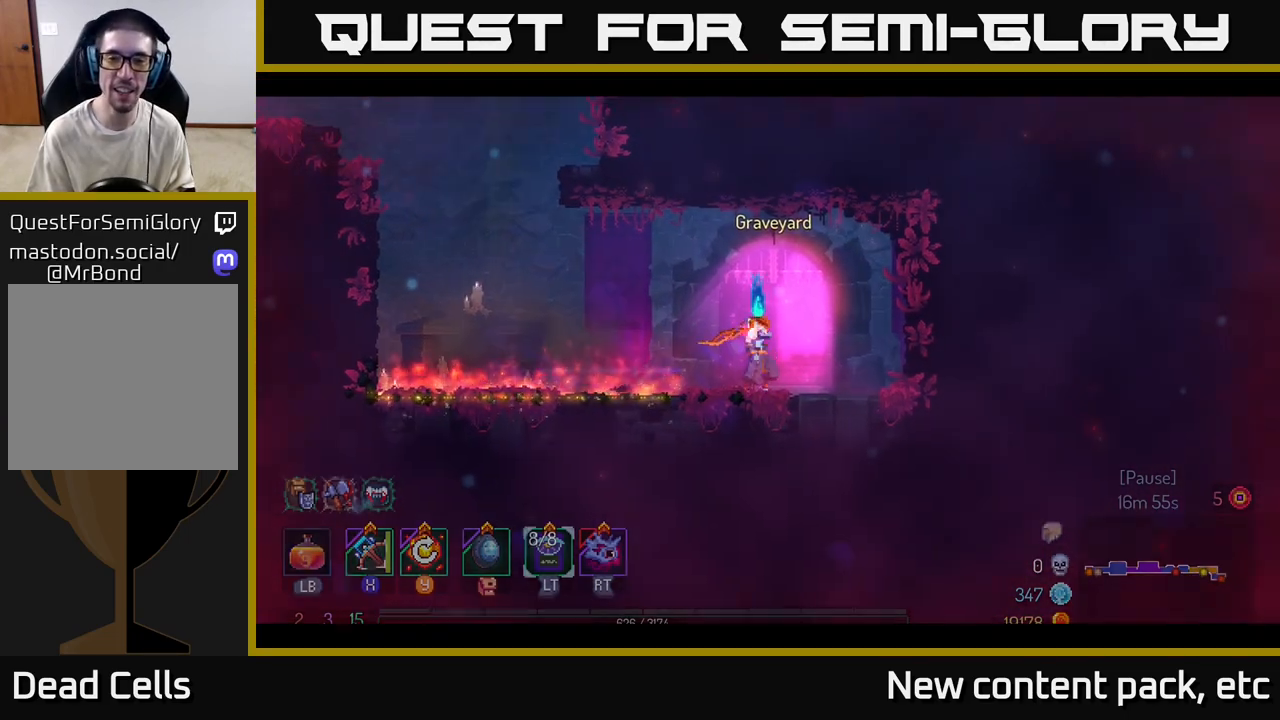
{"buttons": [], "left_stick": "center", "right_stick": "center", "events": [[133, "left_stick", "center"]]}